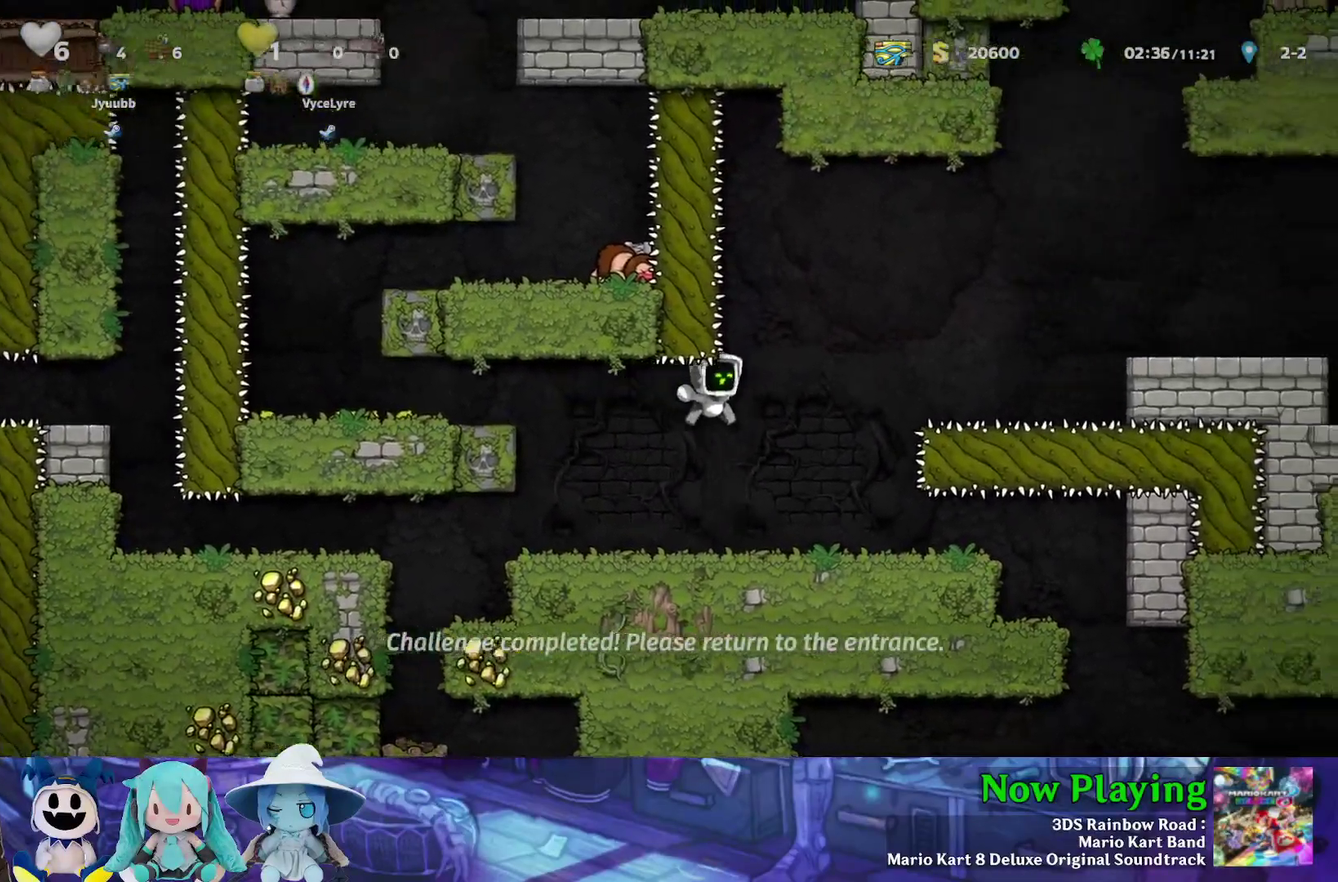
Gameplay with a controller (Nintendo layout); each line is a JSON object with the inputs held at the frame after it (dt_ms = milliseconds from this image to that frame). "events" lists button and stick changes between this image and that frame as [ms after this image, input, new state], when the widget could be followed in between. Not read: L3 R3.
{"dt_ms": 900, "buttons": ["A", "B", "Y"], "left_stick": "center", "right_stick": "center", "events": [[317, "DPAD_LEFT", "down"], [350, "Y", "down"], [367, "B", "down"], [717, "B", "up"], [717, "Y", "up"], [783, "DPAD_LEFT", "up"], [850, "A", "down"], [867, "B", "down"], [900, "Y", "down"]]}
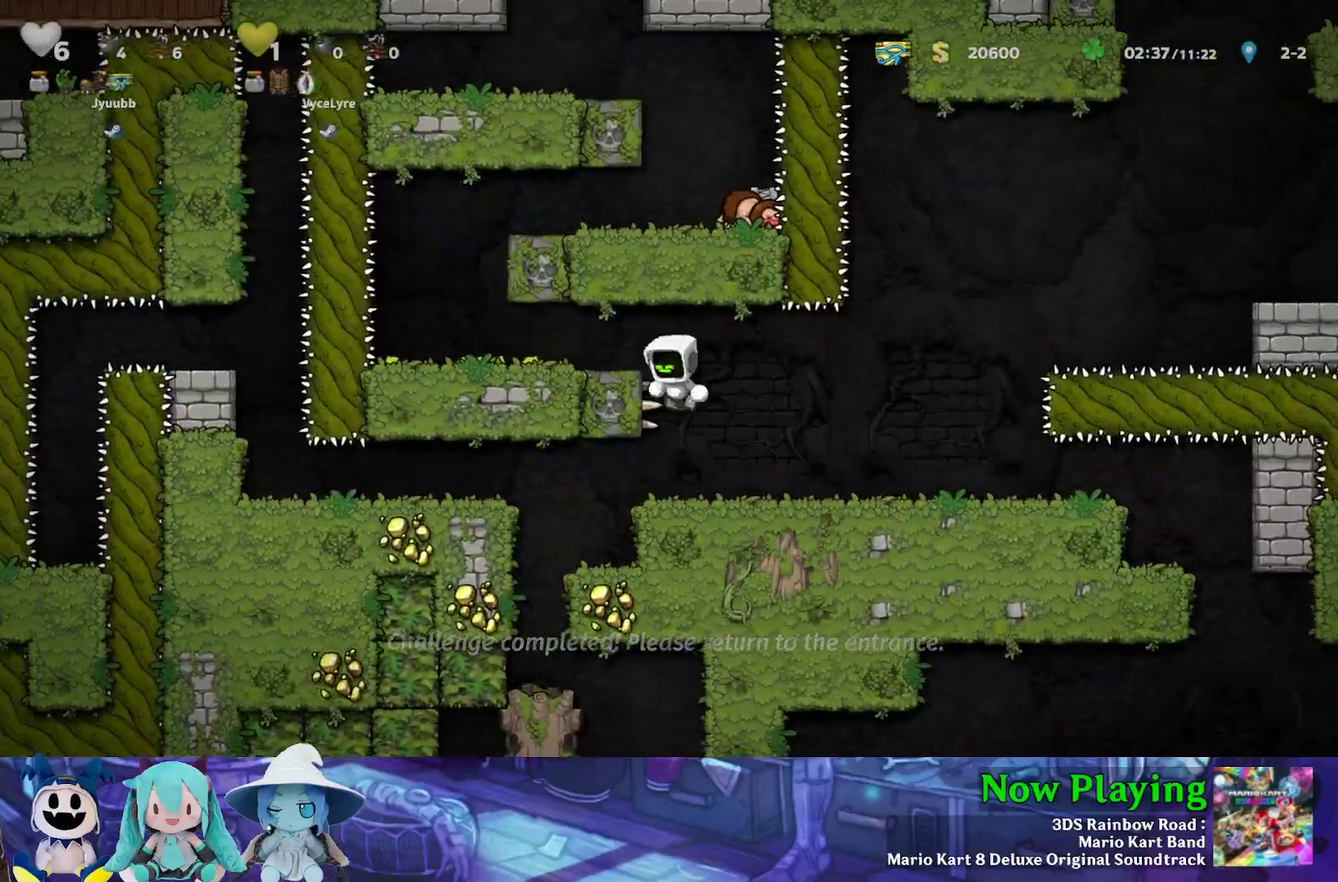
{"dt_ms": 300, "buttons": ["DPAD_RIGHT"], "left_stick": "center", "right_stick": "center", "events": [[17, "DPAD_RIGHT", "down"], [100, "A", "up"], [183, "B", "up"], [267, "Y", "up"]]}
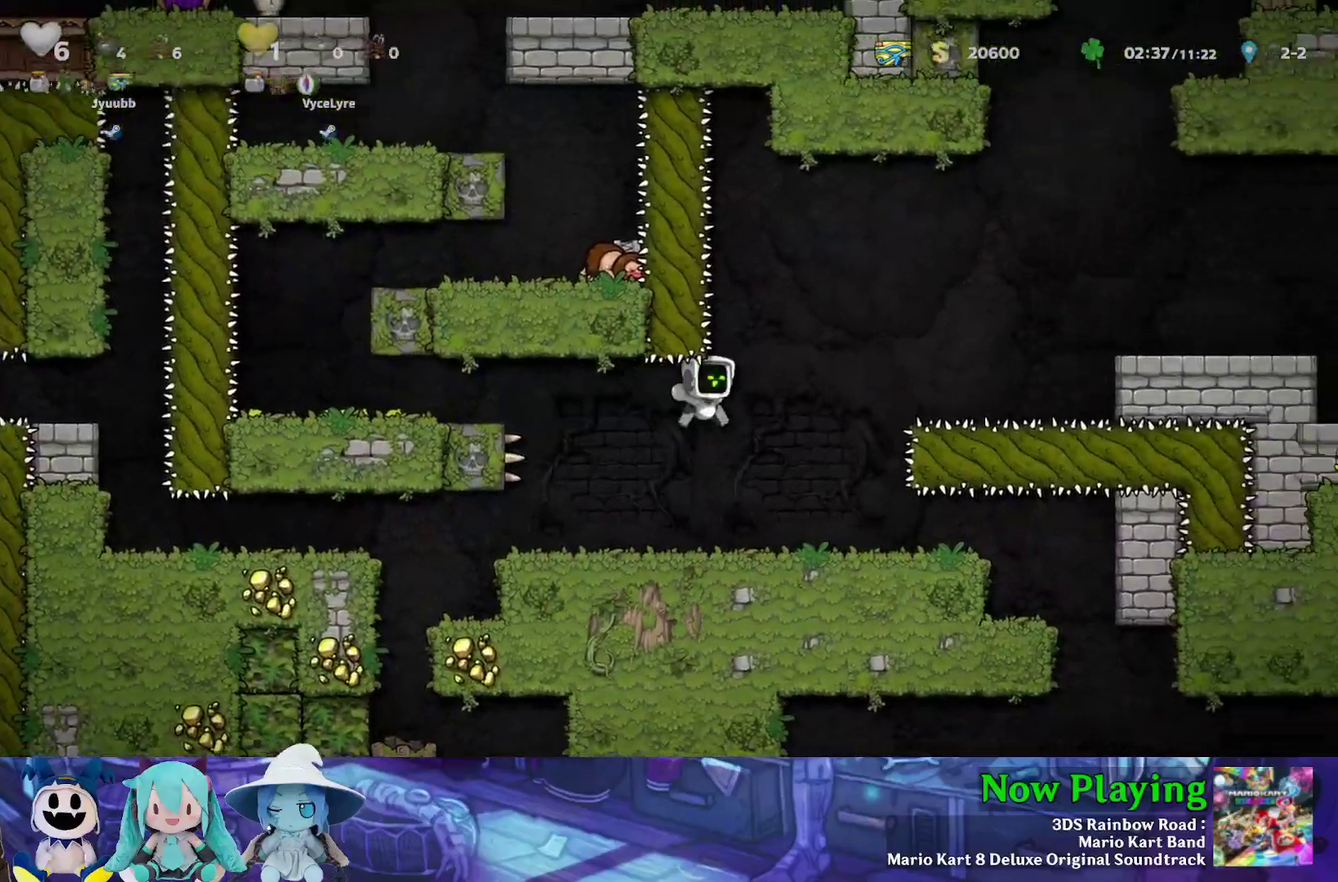
{"dt_ms": 300, "buttons": ["Y", "DPAD_LEFT"], "left_stick": "center", "right_stick": "center", "events": [[100, "DPAD_RIGHT", "up"], [167, "DPAD_LEFT", "down"], [250, "Y", "down"]]}
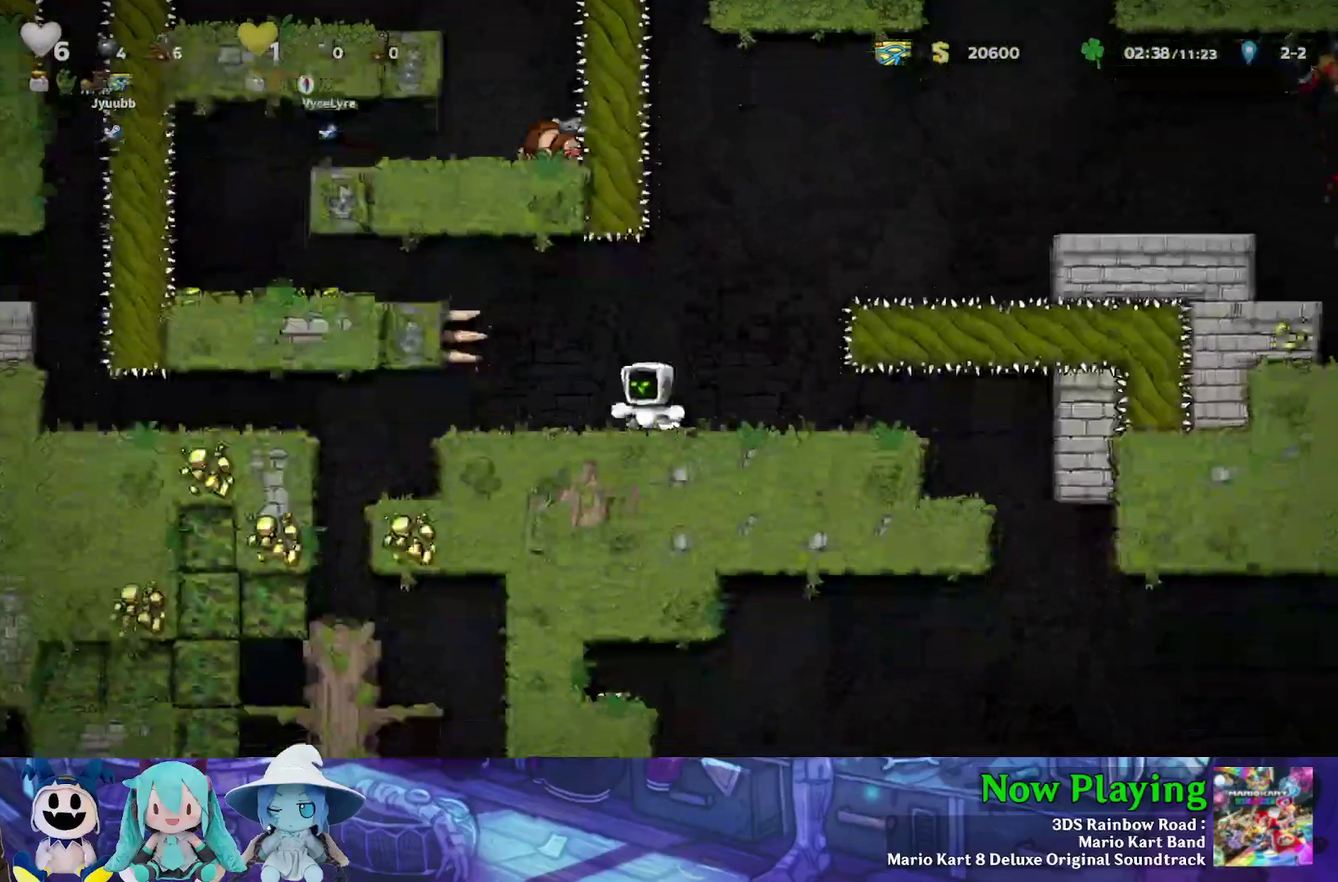
{"dt_ms": 600, "buttons": ["B", "Y", "DPAD_RIGHT"], "left_stick": "center", "right_stick": "center", "events": [[17, "B", "down"], [233, "B", "up"], [283, "Y", "up"], [400, "DPAD_LEFT", "up"], [433, "A", "down"], [450, "B", "down"], [467, "Y", "down"], [483, "DPAD_RIGHT", "down"], [550, "A", "up"]]}
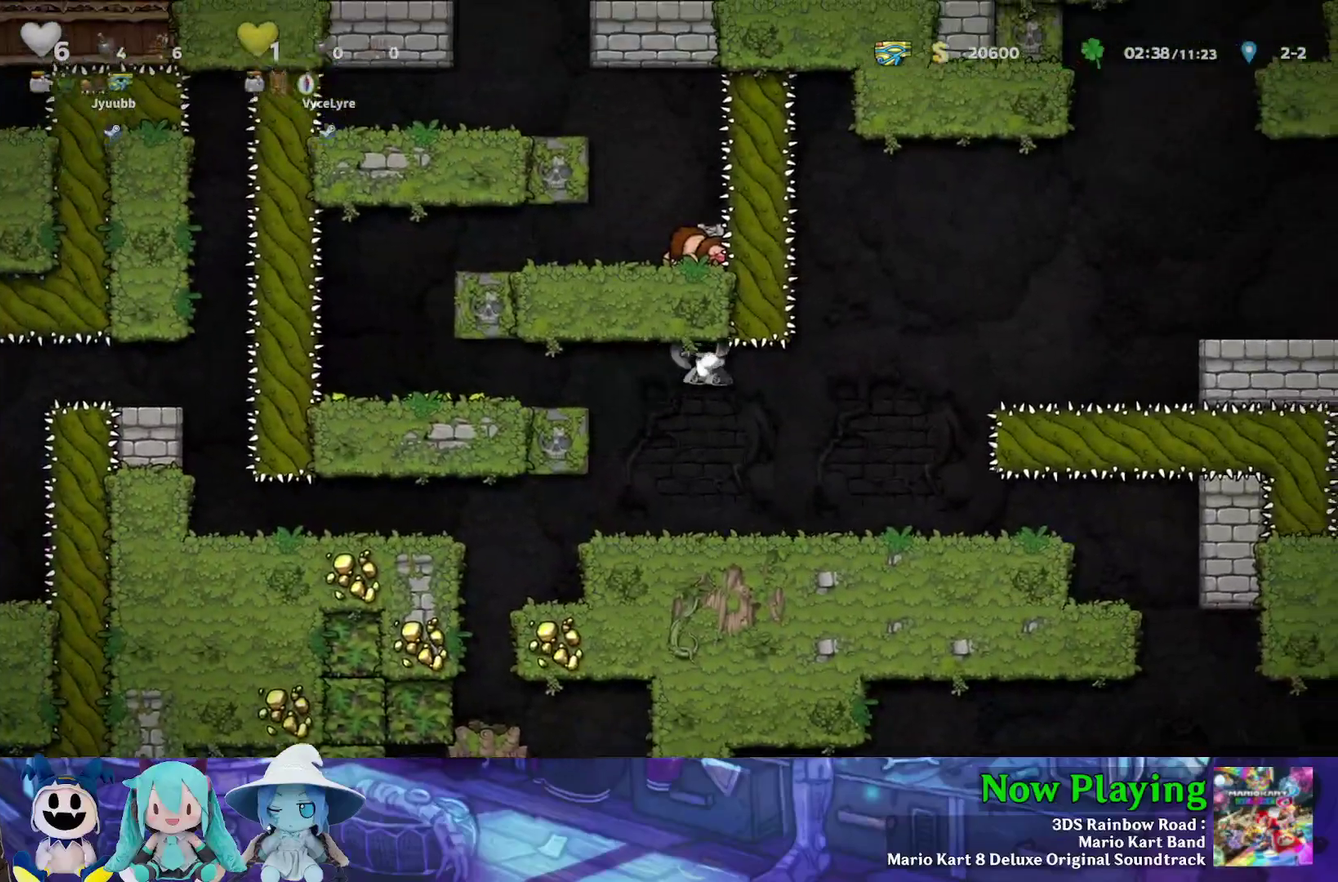
{"dt_ms": 300, "buttons": ["DPAD_LEFT"], "left_stick": "center", "right_stick": "center", "events": [[83, "B", "up"], [167, "Y", "up"], [183, "DPAD_RIGHT", "up"], [283, "DPAD_LEFT", "down"]]}
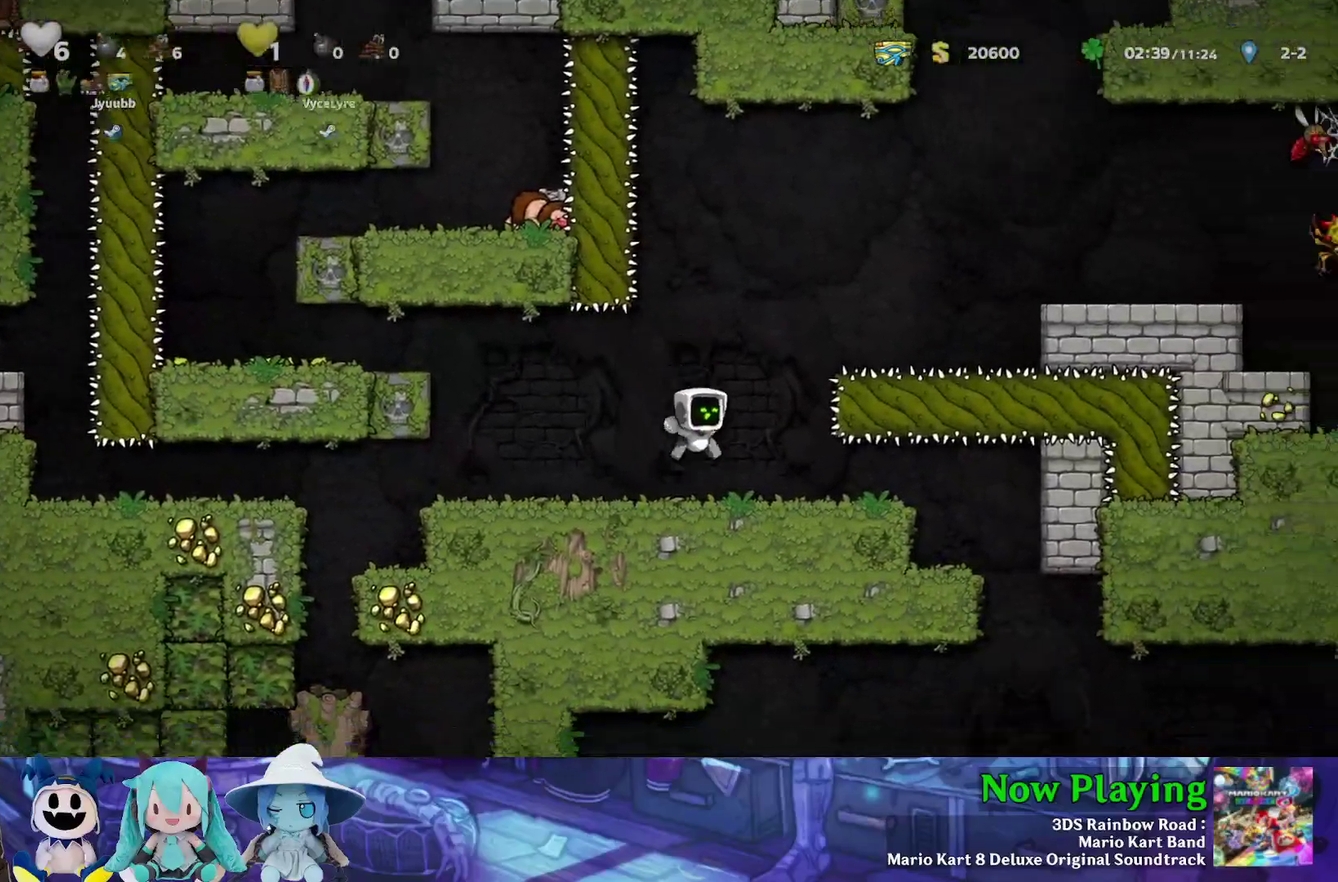
{"dt_ms": 400, "buttons": ["Y", "DPAD_LEFT"], "left_stick": "center", "right_stick": "center", "events": [[33, "Y", "down"], [183, "B", "down"], [350, "B", "up"]]}
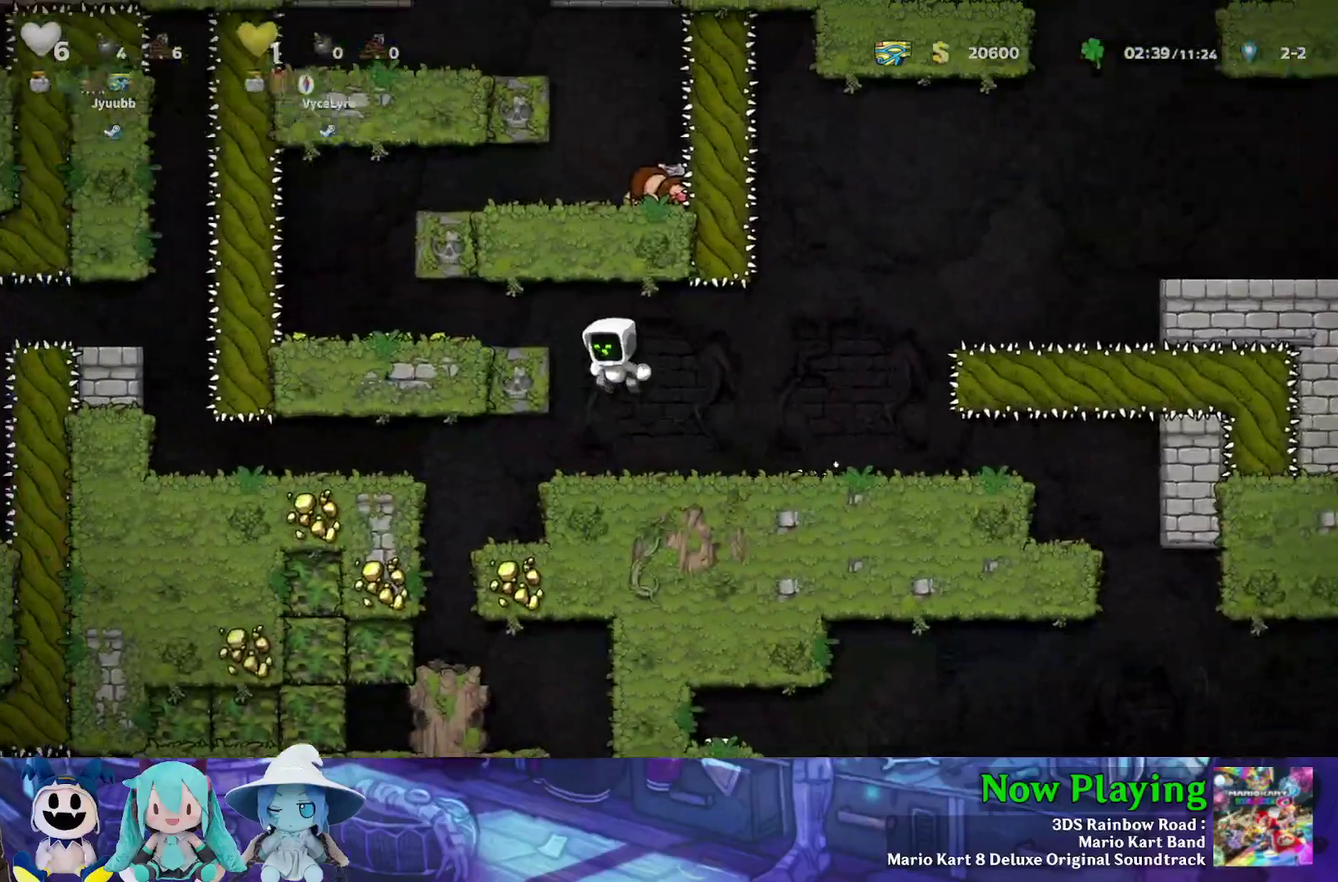
{"dt_ms": 300, "buttons": ["B", "Y", "DPAD_RIGHT"], "left_stick": "center", "right_stick": "center", "events": [[67, "Y", "up"], [133, "DPAD_LEFT", "up"], [167, "A", "down"], [200, "B", "down"], [233, "DPAD_RIGHT", "down"], [233, "Y", "down"], [300, "A", "up"]]}
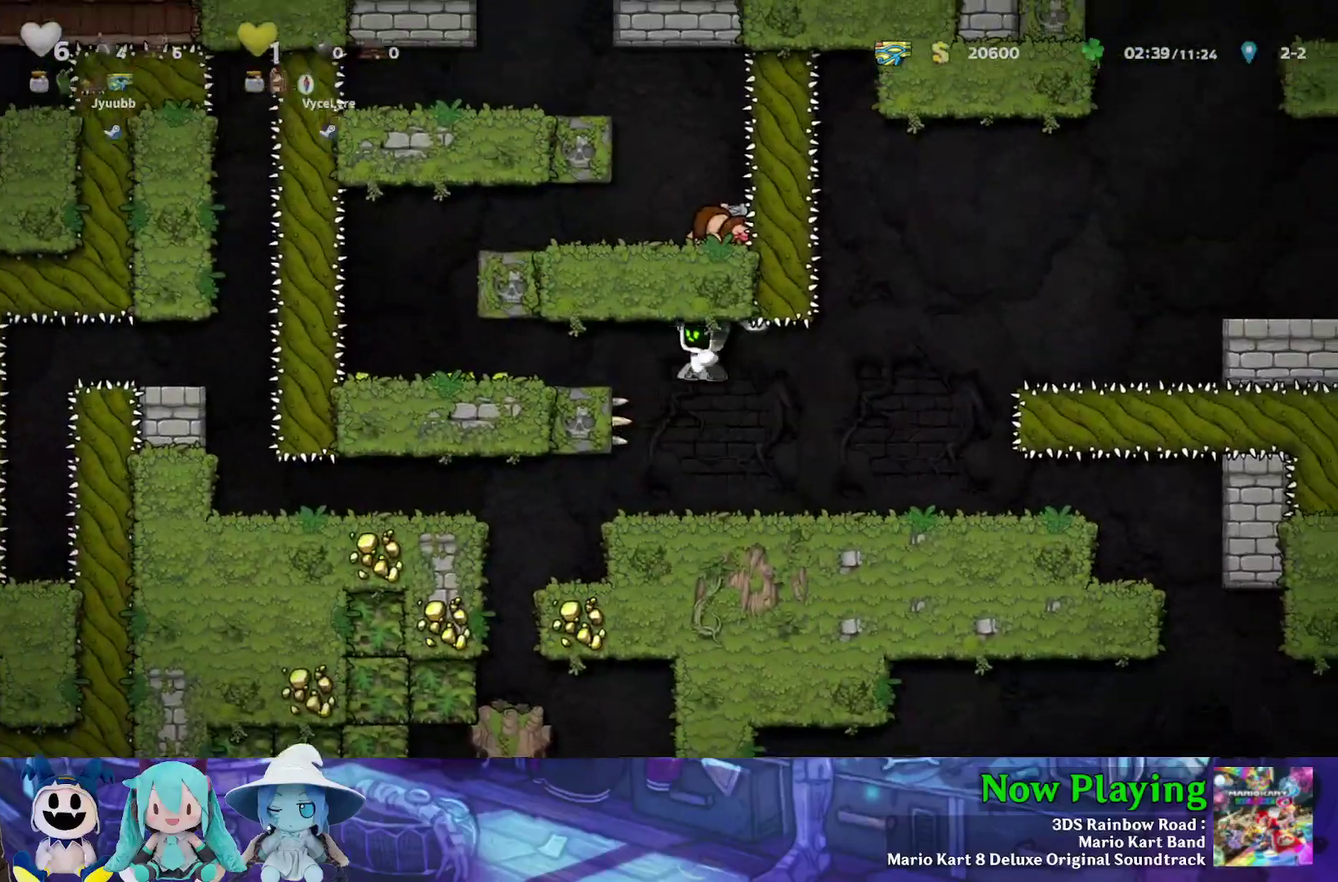
{"dt_ms": 400, "buttons": ["Y", "DPAD_LEFT"], "left_stick": "center", "right_stick": "center", "events": [[67, "B", "up"], [183, "Y", "up"], [233, "DPAD_RIGHT", "up"], [367, "DPAD_LEFT", "down"], [383, "Y", "down"]]}
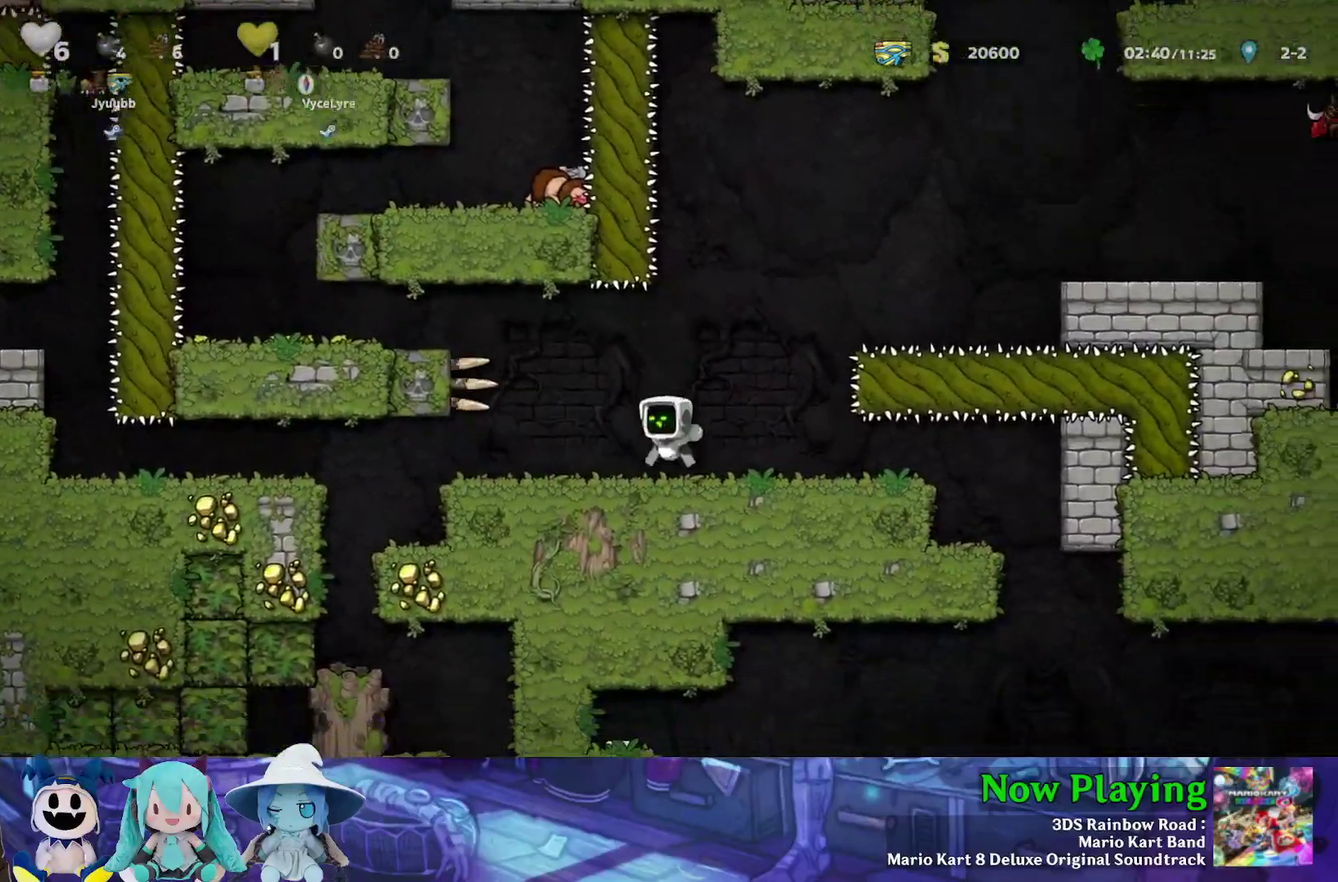
{"dt_ms": 600, "buttons": ["B", "Y", "DPAD_RIGHT"], "left_stick": "center", "right_stick": "center", "events": [[150, "B", "down"], [300, "B", "up"], [350, "Y", "up"], [467, "DPAD_LEFT", "up"], [483, "A", "down"], [500, "B", "down"], [517, "DPAD_RIGHT", "down"], [517, "Y", "down"], [600, "A", "up"]]}
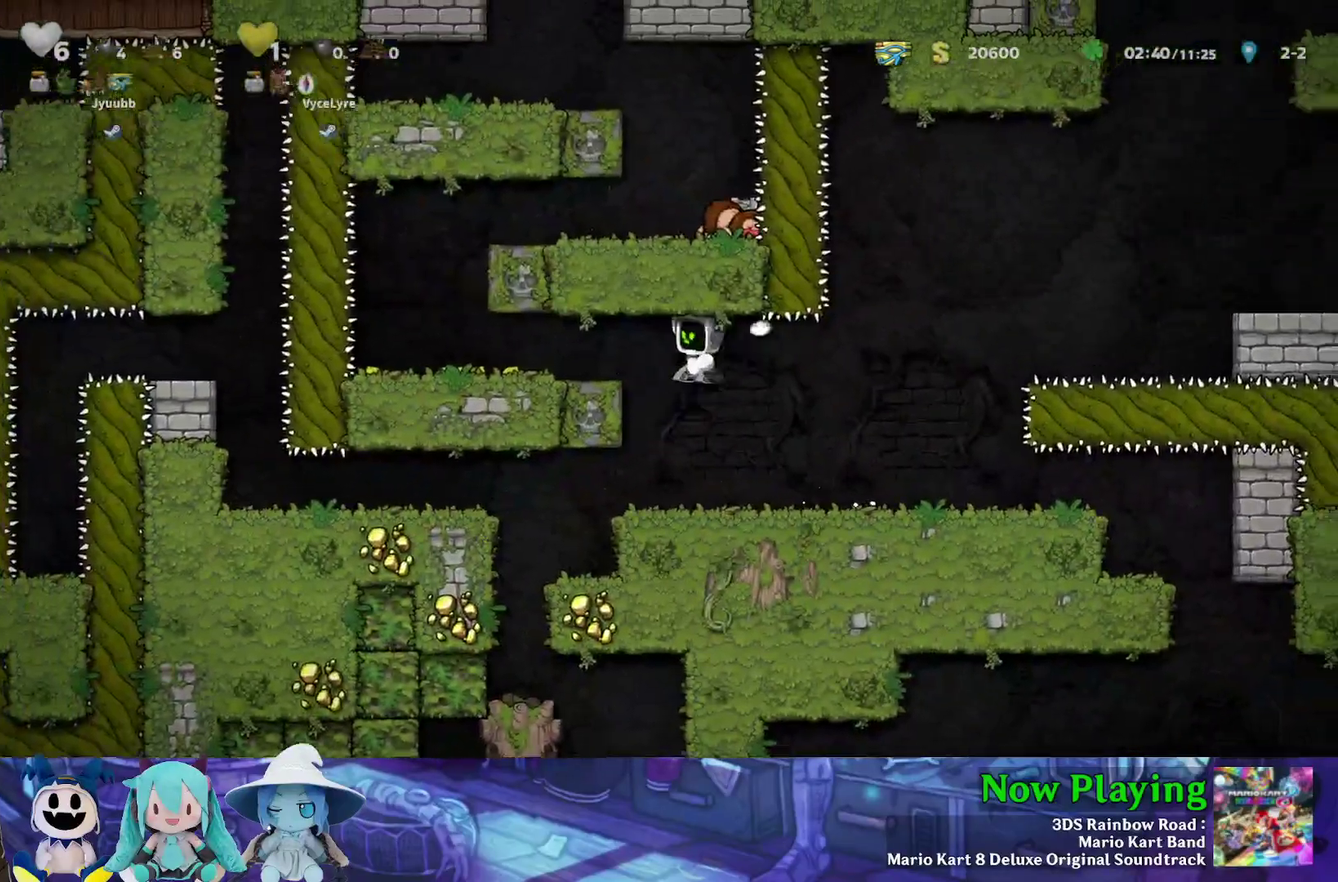
{"dt_ms": 500, "buttons": ["B", "Y", "DPAD_LEFT"], "left_stick": "center", "right_stick": "center", "events": [[83, "B", "up"], [217, "Y", "up"], [250, "DPAD_RIGHT", "up"], [400, "DPAD_LEFT", "down"], [417, "Y", "down"], [483, "B", "down"]]}
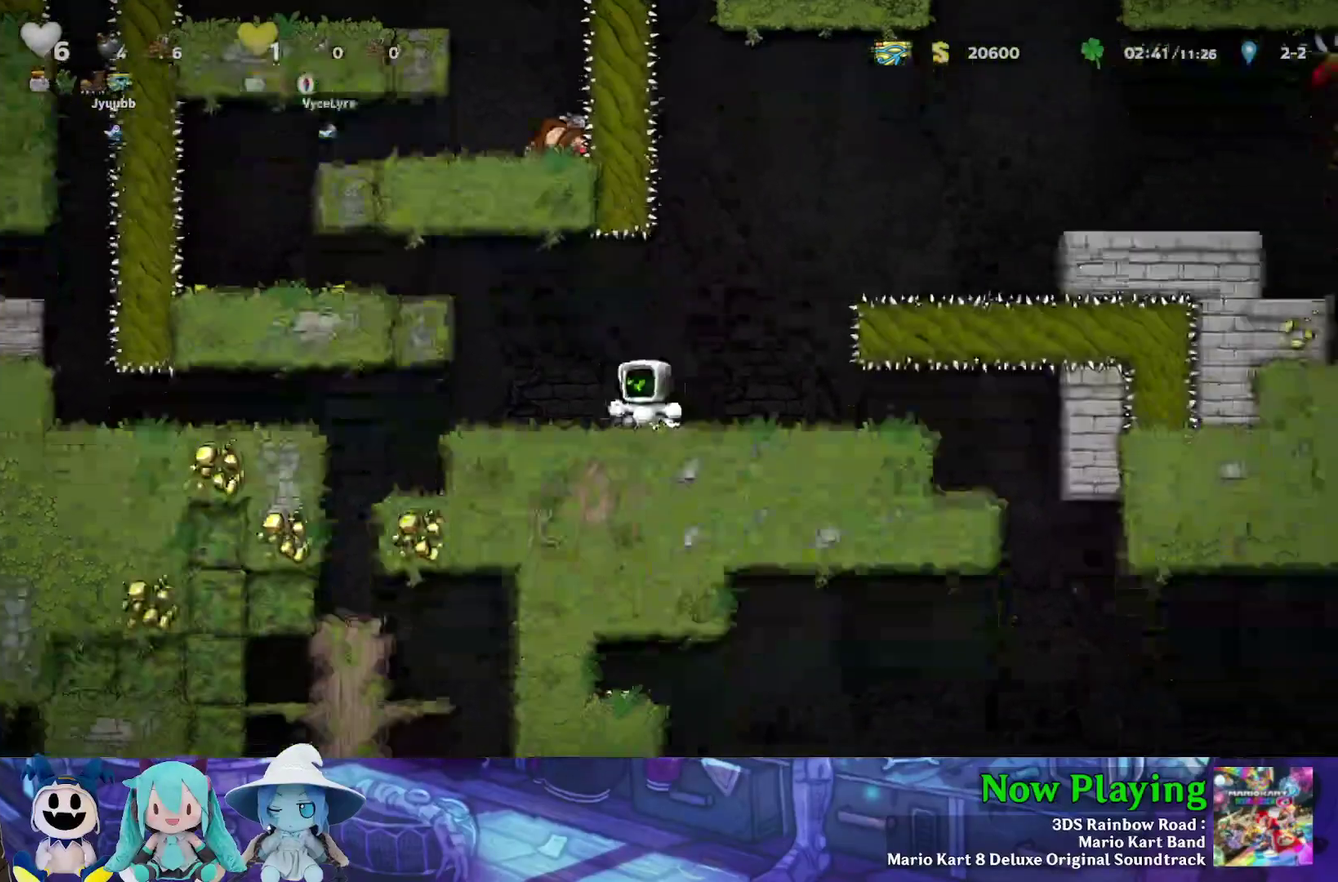
{"dt_ms": 400, "buttons": [], "left_stick": "center", "right_stick": "center", "events": [[200, "B", "up"], [300, "Y", "up"], [367, "DPAD_LEFT", "up"]]}
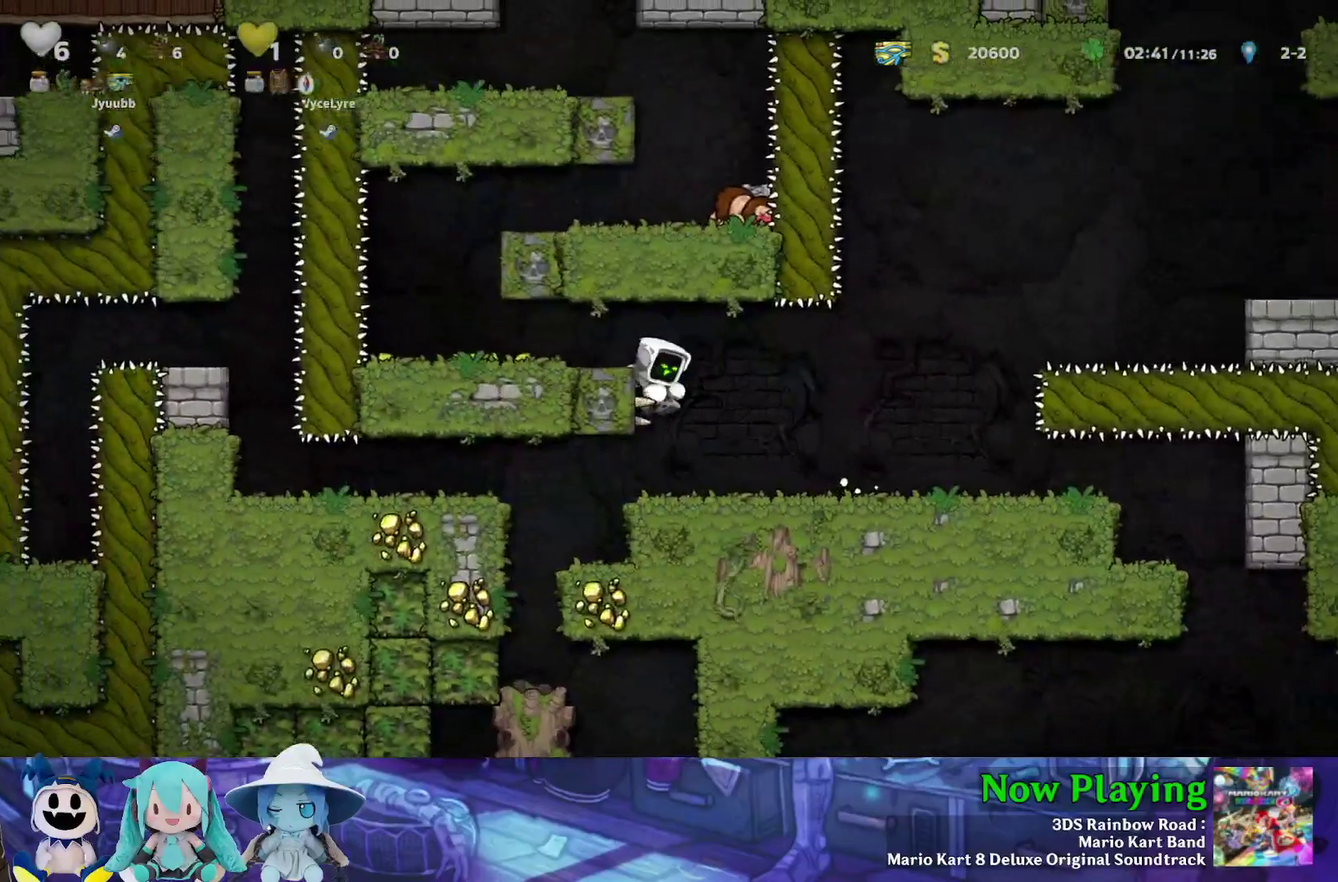
{"dt_ms": 600, "buttons": ["Y", "DPAD_LEFT"], "left_stick": "center", "right_stick": "center", "events": [[17, "A", "down"], [33, "B", "down"], [50, "DPAD_RIGHT", "down"], [50, "Y", "down"], [100, "A", "up"], [200, "B", "up"], [400, "DPAD_RIGHT", "up"], [400, "Y", "up"], [533, "DPAD_LEFT", "down"], [533, "Y", "down"]]}
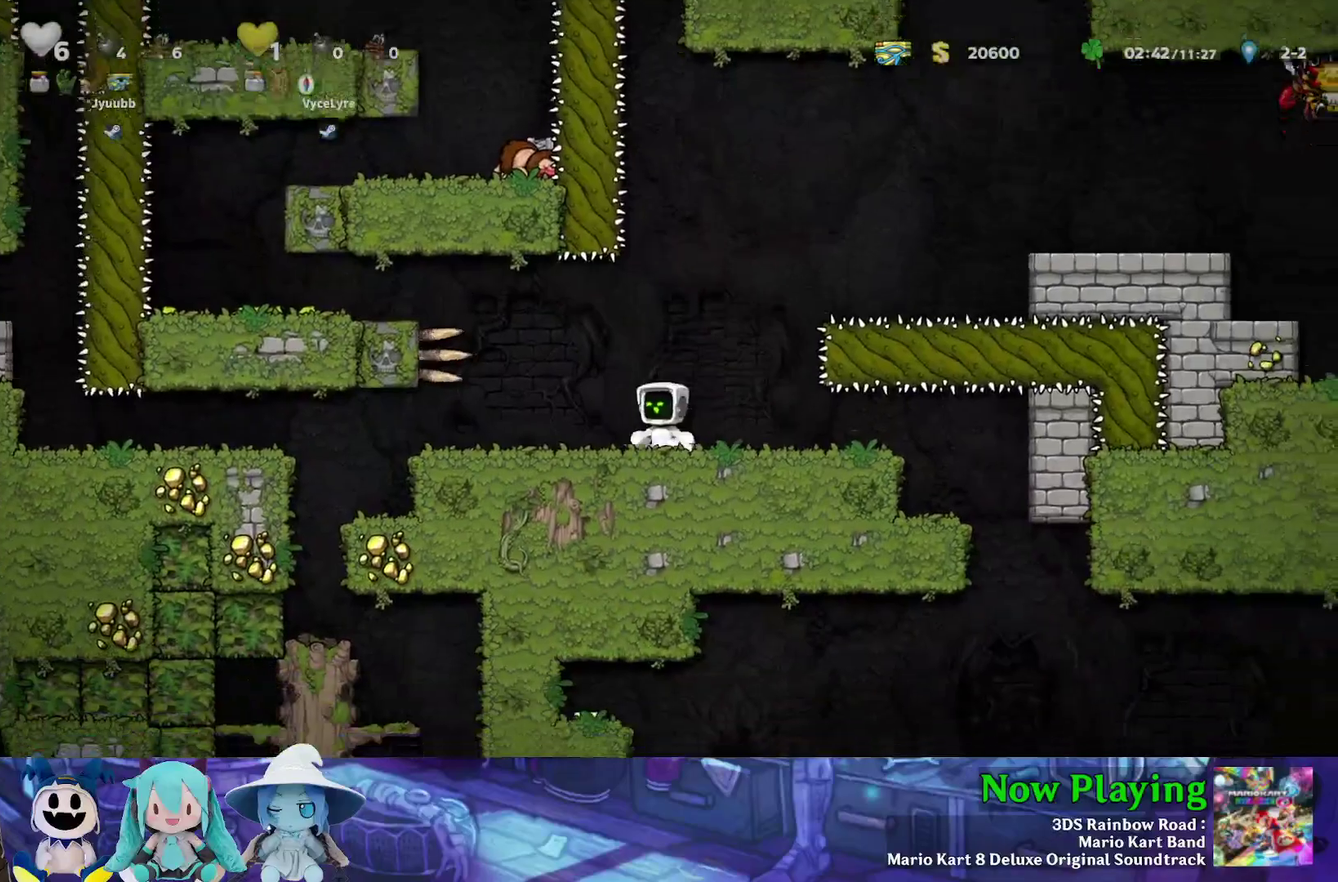
{"dt_ms": 400, "buttons": ["DPAD_LEFT"], "left_stick": "center", "right_stick": "center", "events": [[83, "B", "down"], [250, "B", "up"], [367, "Y", "up"]]}
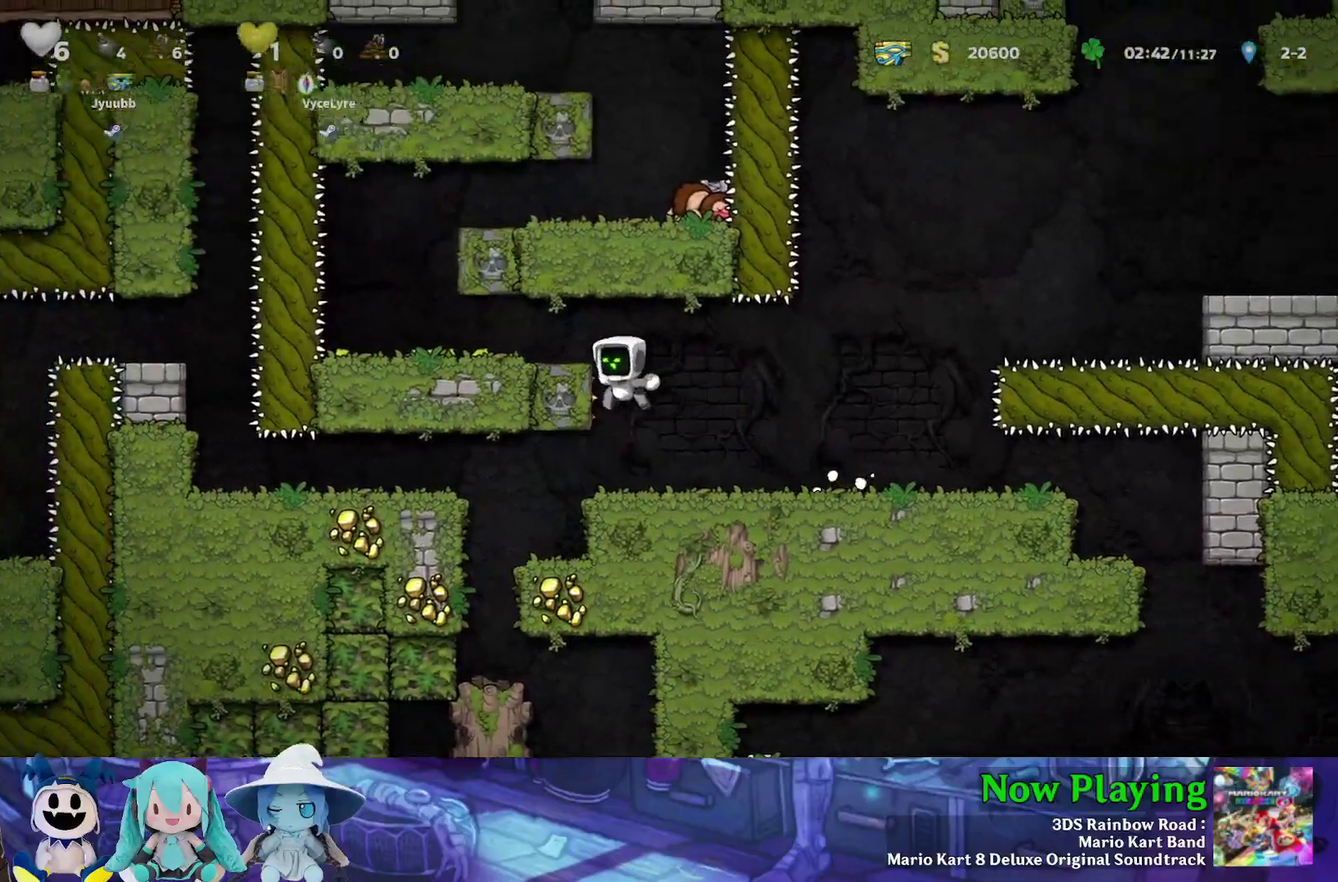
{"dt_ms": 300, "buttons": ["Y", "DPAD_RIGHT"], "left_stick": "center", "right_stick": "center", "events": [[50, "DPAD_LEFT", "up"], [83, "A", "down"], [133, "B", "down"], [150, "DPAD_RIGHT", "down"], [150, "Y", "down"], [183, "A", "up"], [250, "B", "up"]]}
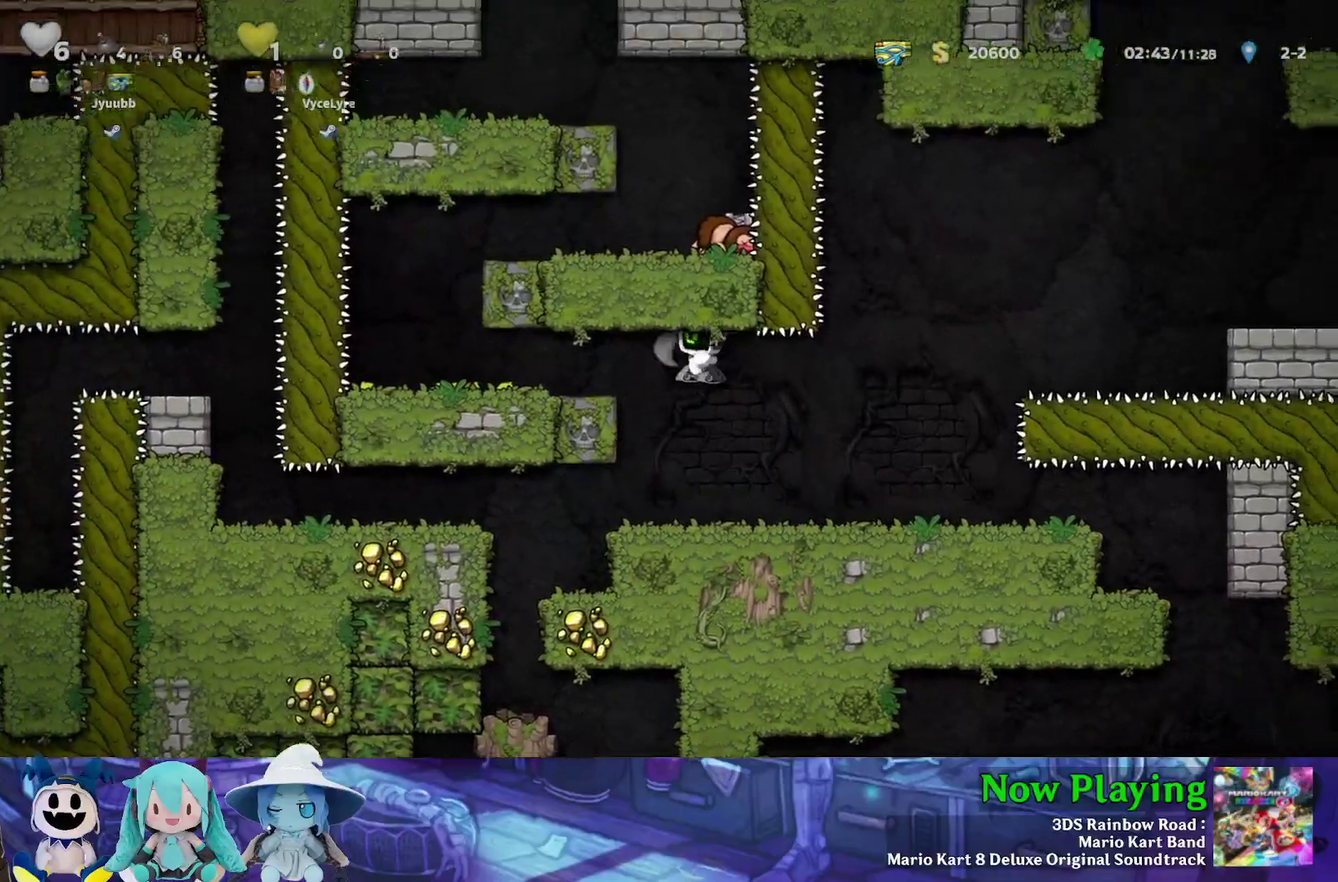
{"dt_ms": 400, "buttons": [], "left_stick": "center", "right_stick": "center", "events": [[150, "Y", "up"], [217, "DPAD_RIGHT", "up"]]}
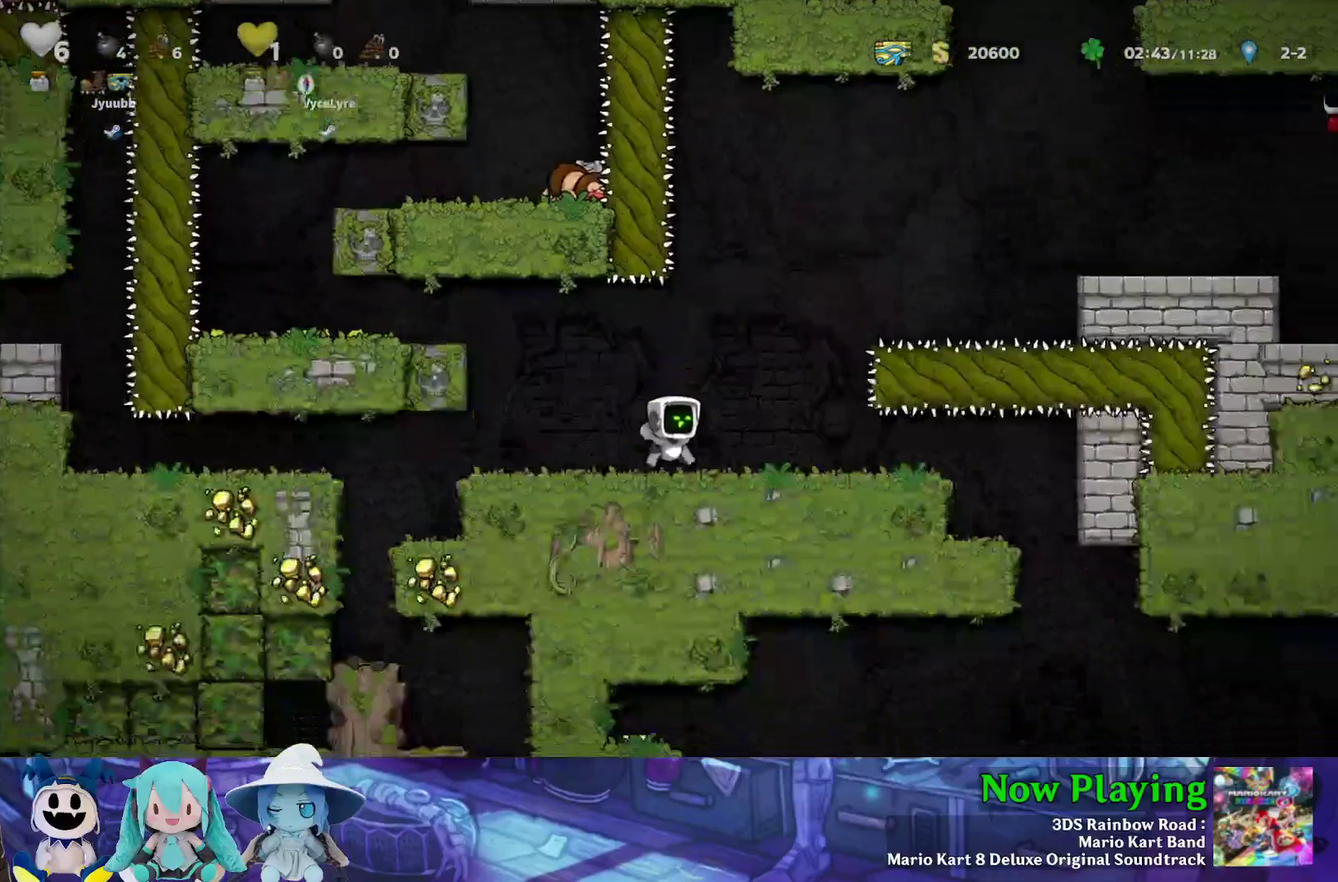
{"dt_ms": 300, "buttons": ["B", "Y", "DPAD_LEFT"], "left_stick": "center", "right_stick": "center", "events": [[250, "DPAD_LEFT", "down"], [283, "Y", "down"], [300, "B", "down"]]}
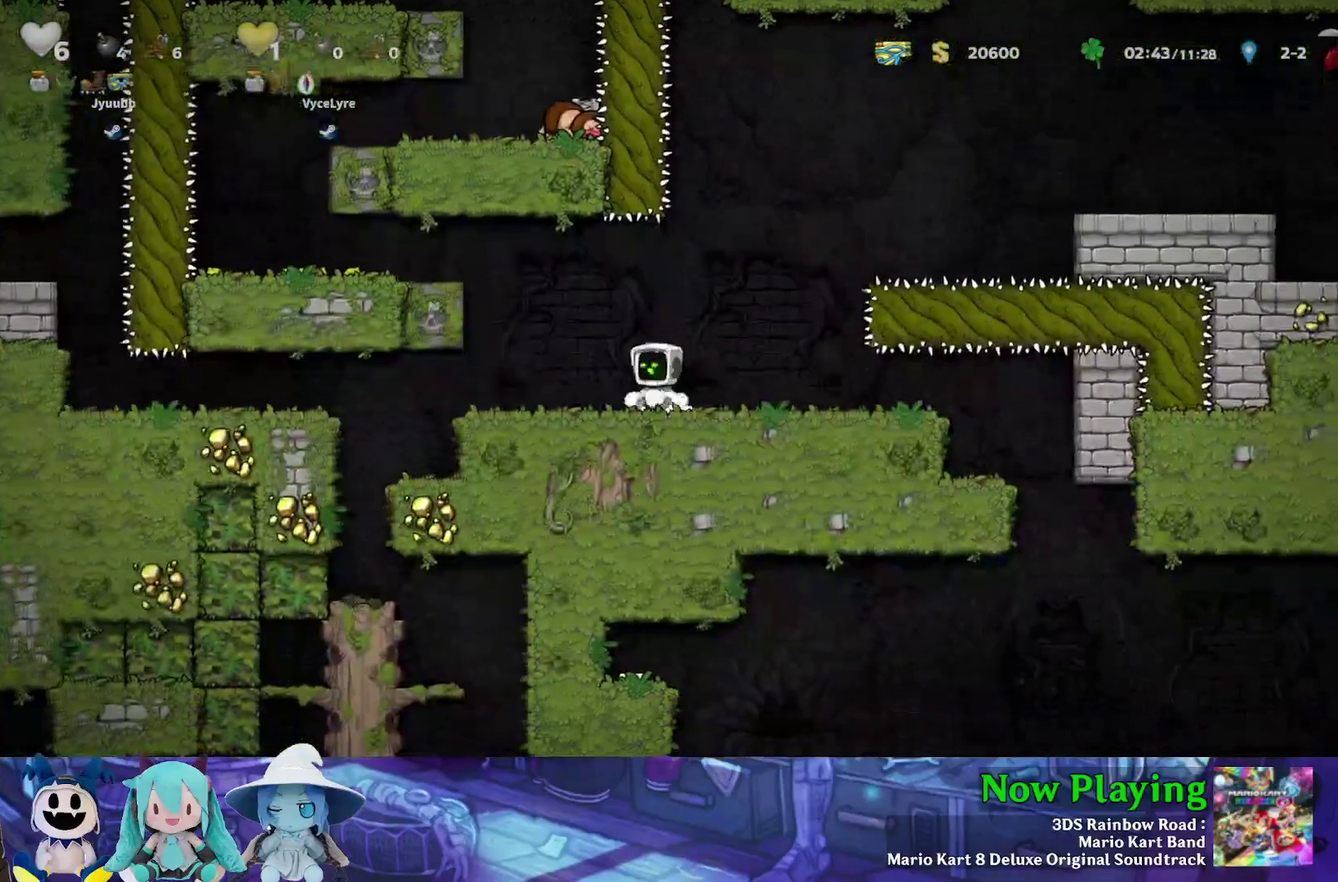
{"dt_ms": 900, "buttons": ["DPAD_UP"], "left_stick": "center", "right_stick": "center", "events": [[167, "B", "up"], [167, "Y", "up"], [200, "DPAD_LEFT", "up"], [283, "DPAD_RIGHT", "down"], [417, "DPAD_RIGHT", "up"], [667, "DPAD_LEFT", "down"], [717, "DPAD_LEFT", "up"], [867, "DPAD_UP", "down"]]}
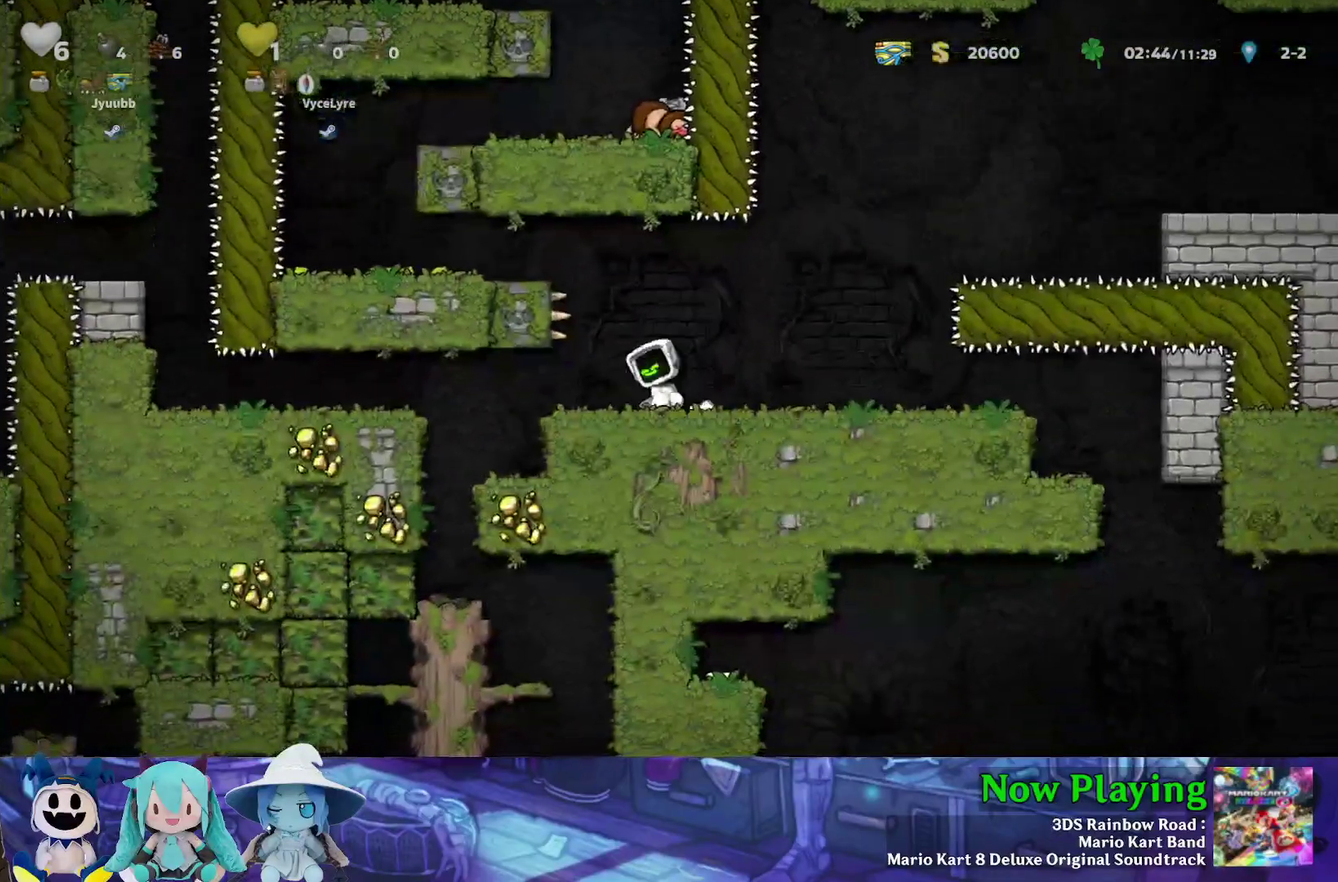
{"dt_ms": 300, "buttons": ["DPAD_UP"], "left_stick": "center", "right_stick": "center", "events": []}
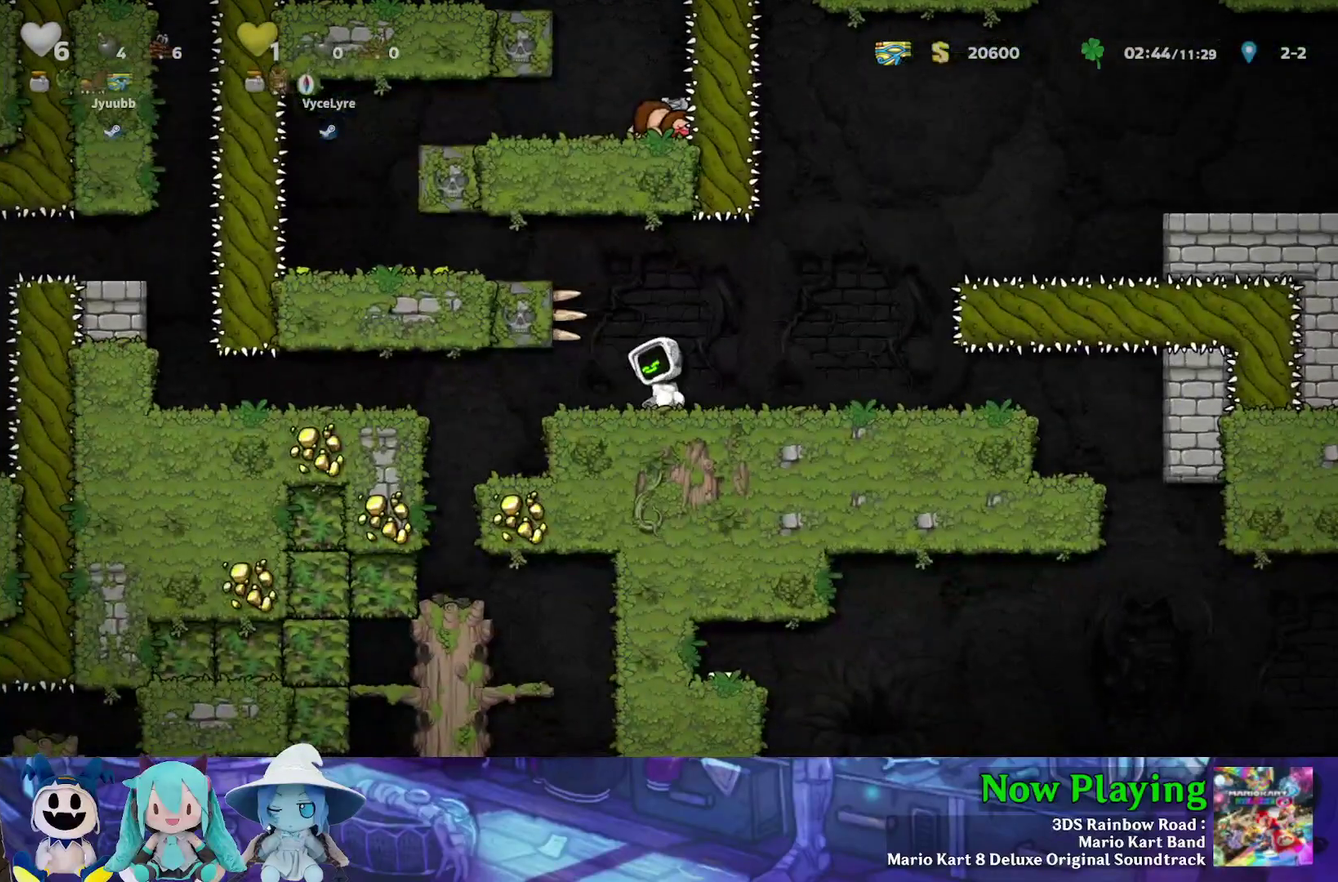
{"dt_ms": 500, "buttons": ["DPAD_UP"], "left_stick": "center", "right_stick": "center", "events": []}
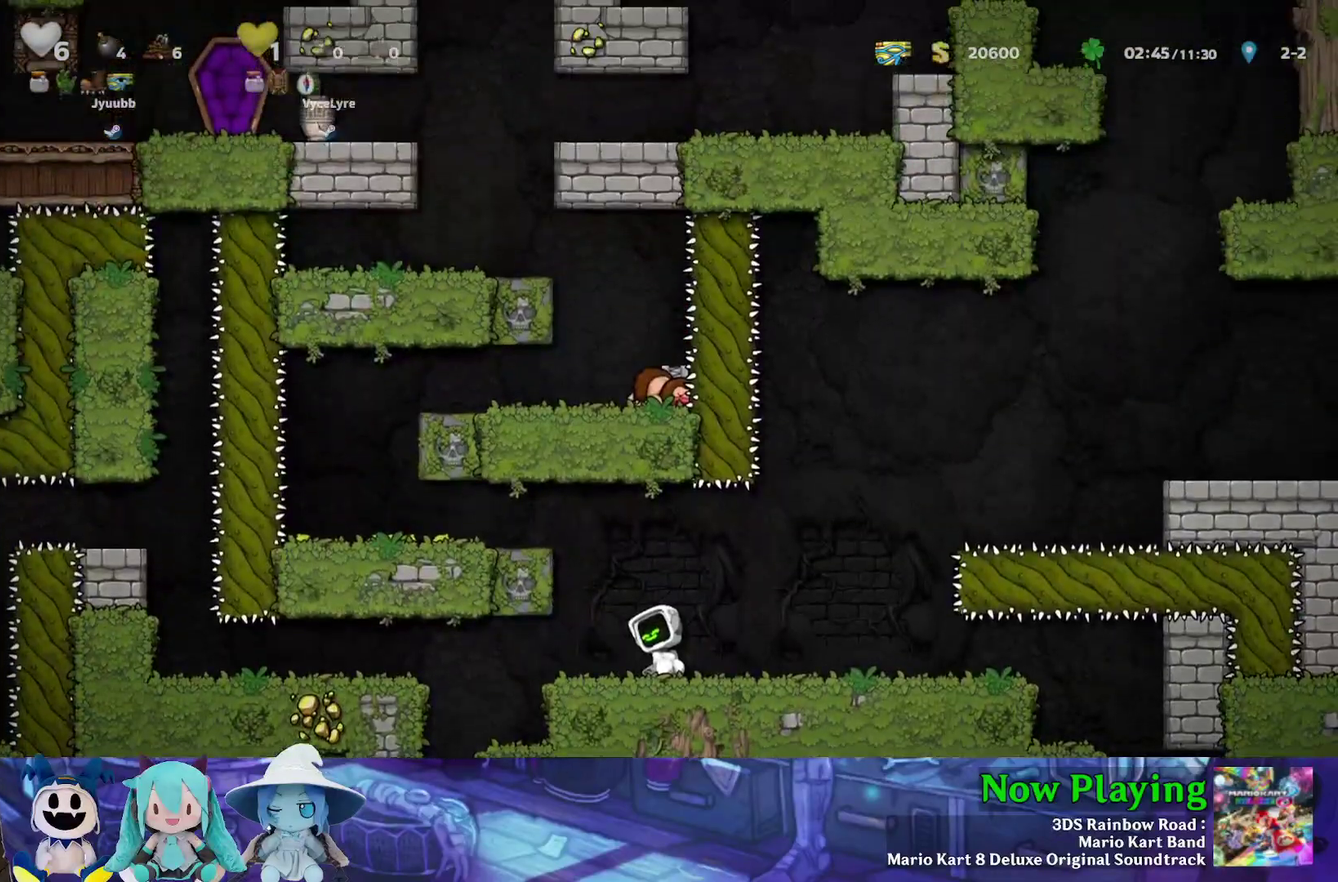
{"dt_ms": 700, "buttons": [], "left_stick": "center", "right_stick": "center", "events": [[133, "DPAD_UP", "up"], [550, "B", "down"], [633, "B", "up"]]}
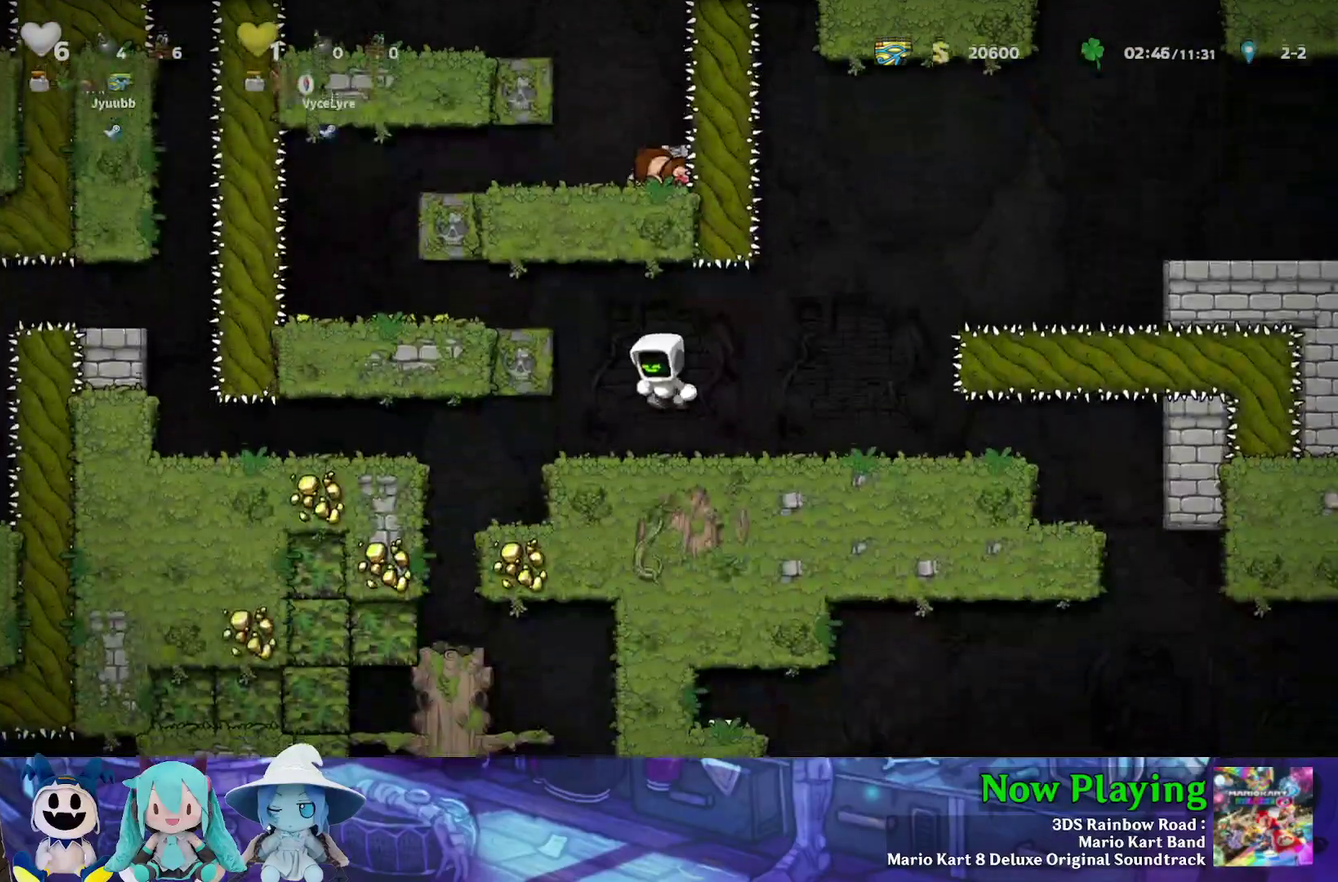
{"dt_ms": 300, "buttons": ["Y", "DPAD_LEFT"], "left_stick": "center", "right_stick": "center", "events": [[183, "Y", "down"], [200, "DPAD_LEFT", "down"]]}
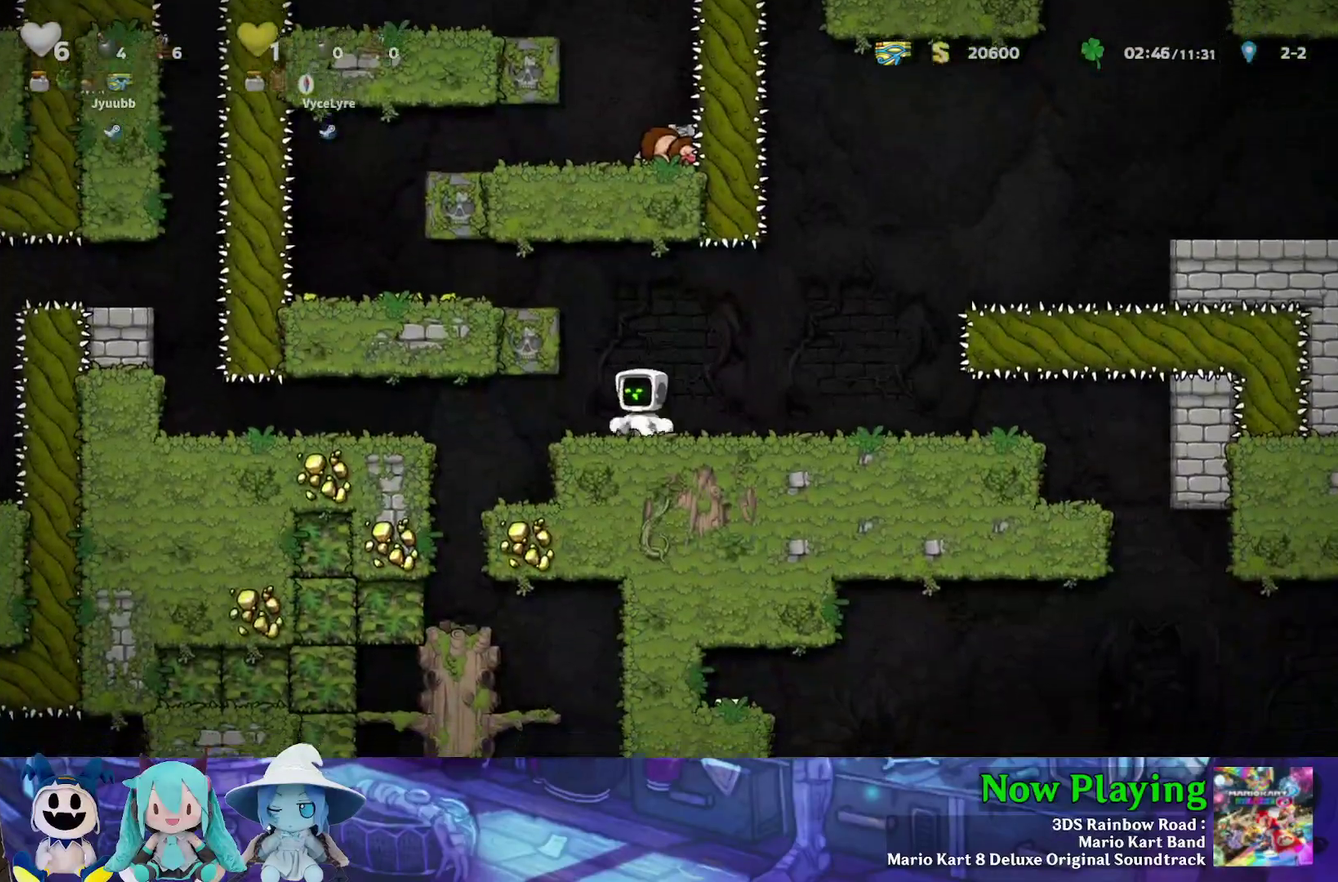
{"dt_ms": 600, "buttons": ["Y", "DPAD_LEFT"], "left_stick": "center", "right_stick": "center", "events": [[433, "B", "down"], [567, "B", "up"]]}
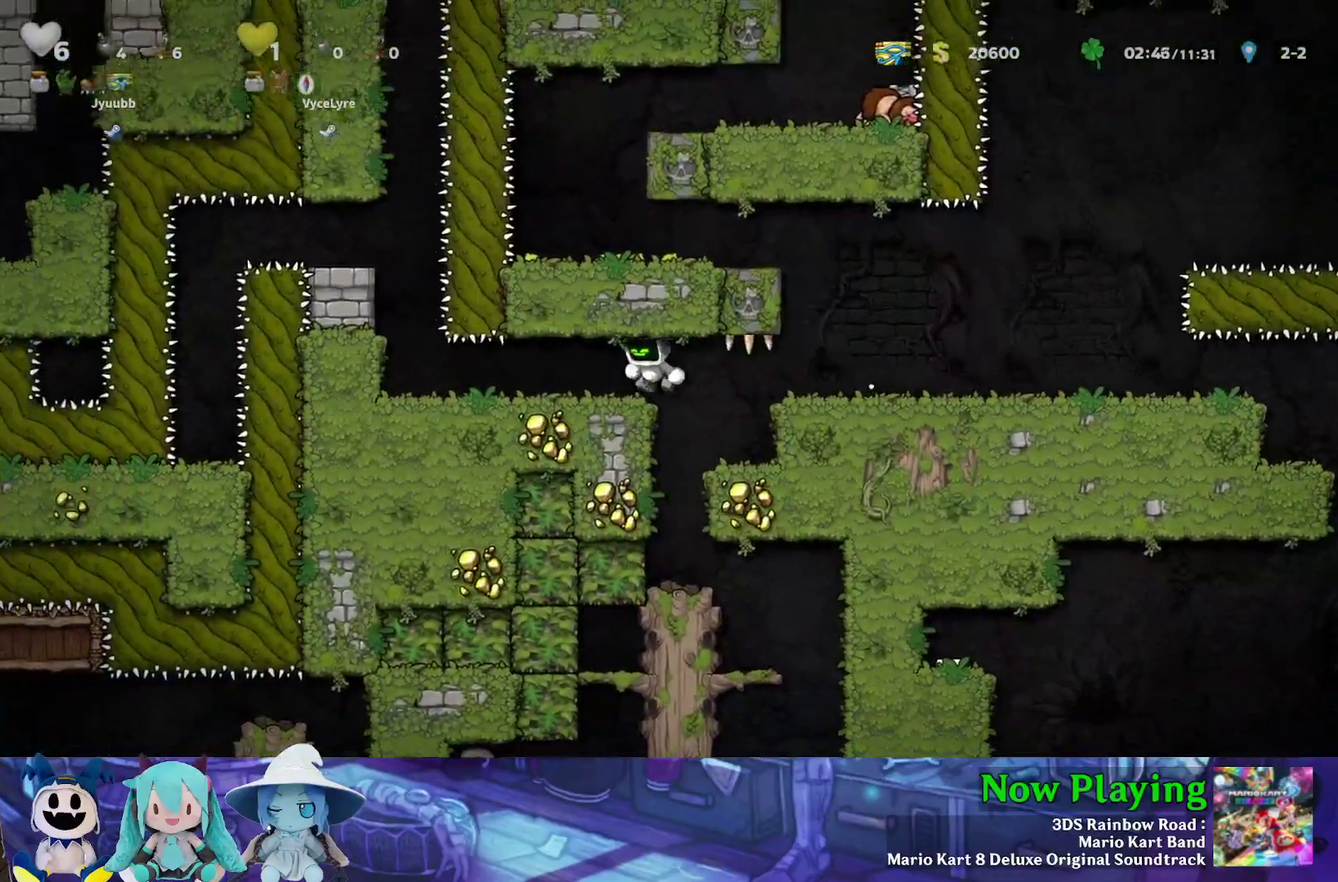
{"dt_ms": 400, "buttons": ["Y", "DPAD_LEFT"], "left_stick": "center", "right_stick": "center", "events": []}
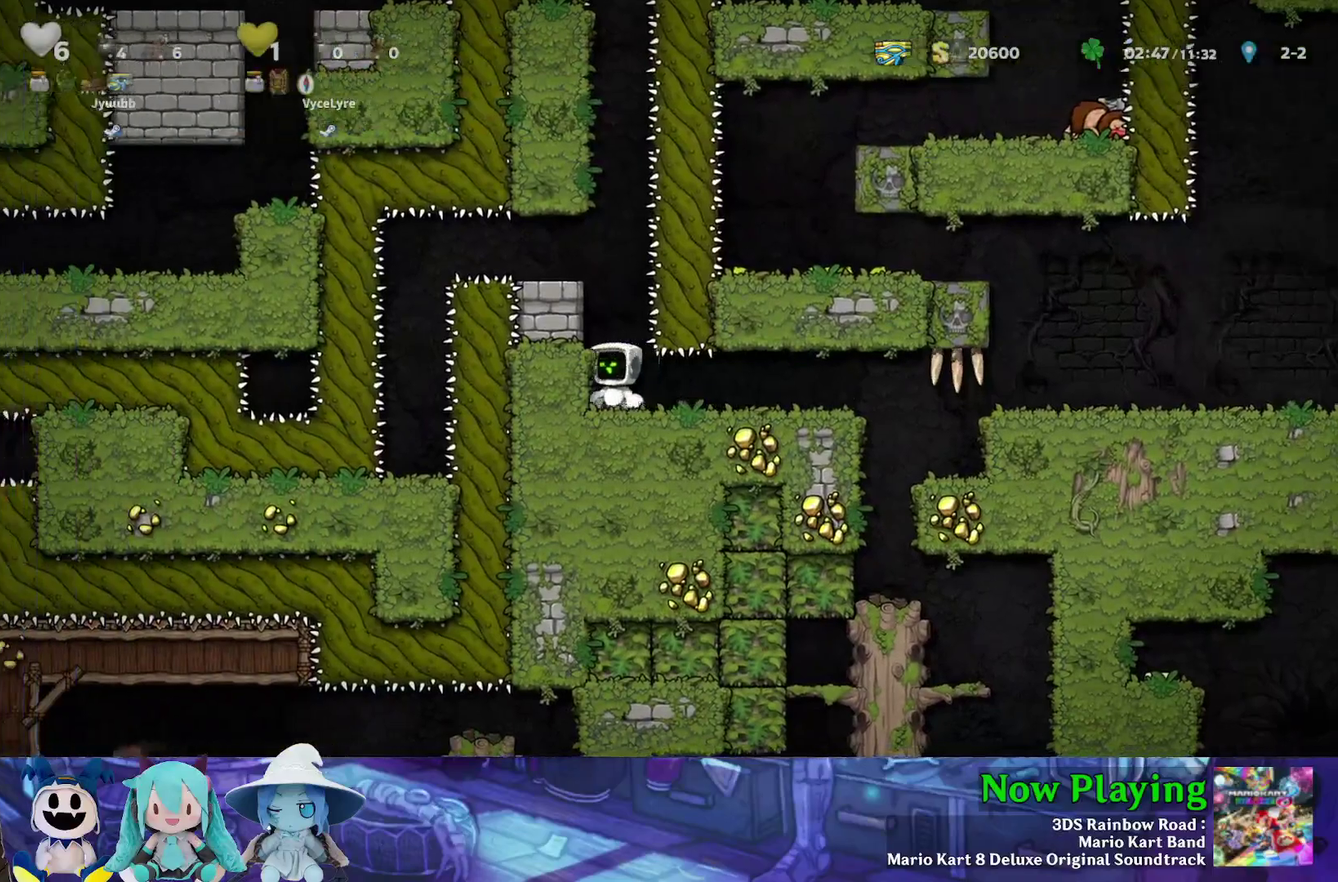
{"dt_ms": 300, "buttons": ["B", "DPAD_LEFT"], "left_stick": "center", "right_stick": "center", "events": [[33, "B", "down"], [167, "Y", "up"], [183, "B", "up"], [300, "B", "down"]]}
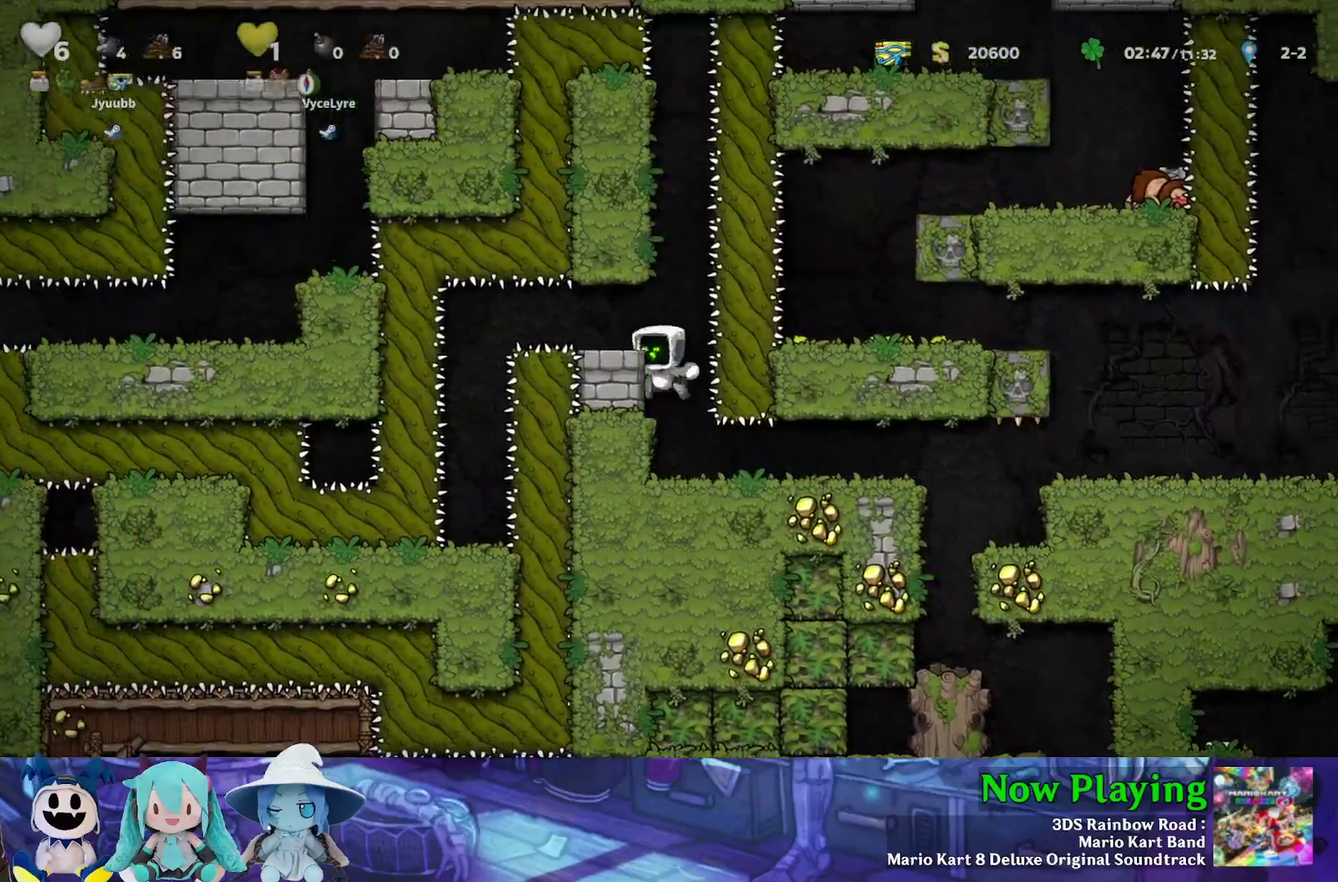
{"dt_ms": 700, "buttons": ["DPAD_UP"], "left_stick": "center", "right_stick": "center", "events": [[67, "B", "up"], [200, "DPAD_LEFT", "up"], [367, "DPAD_UP", "down"]]}
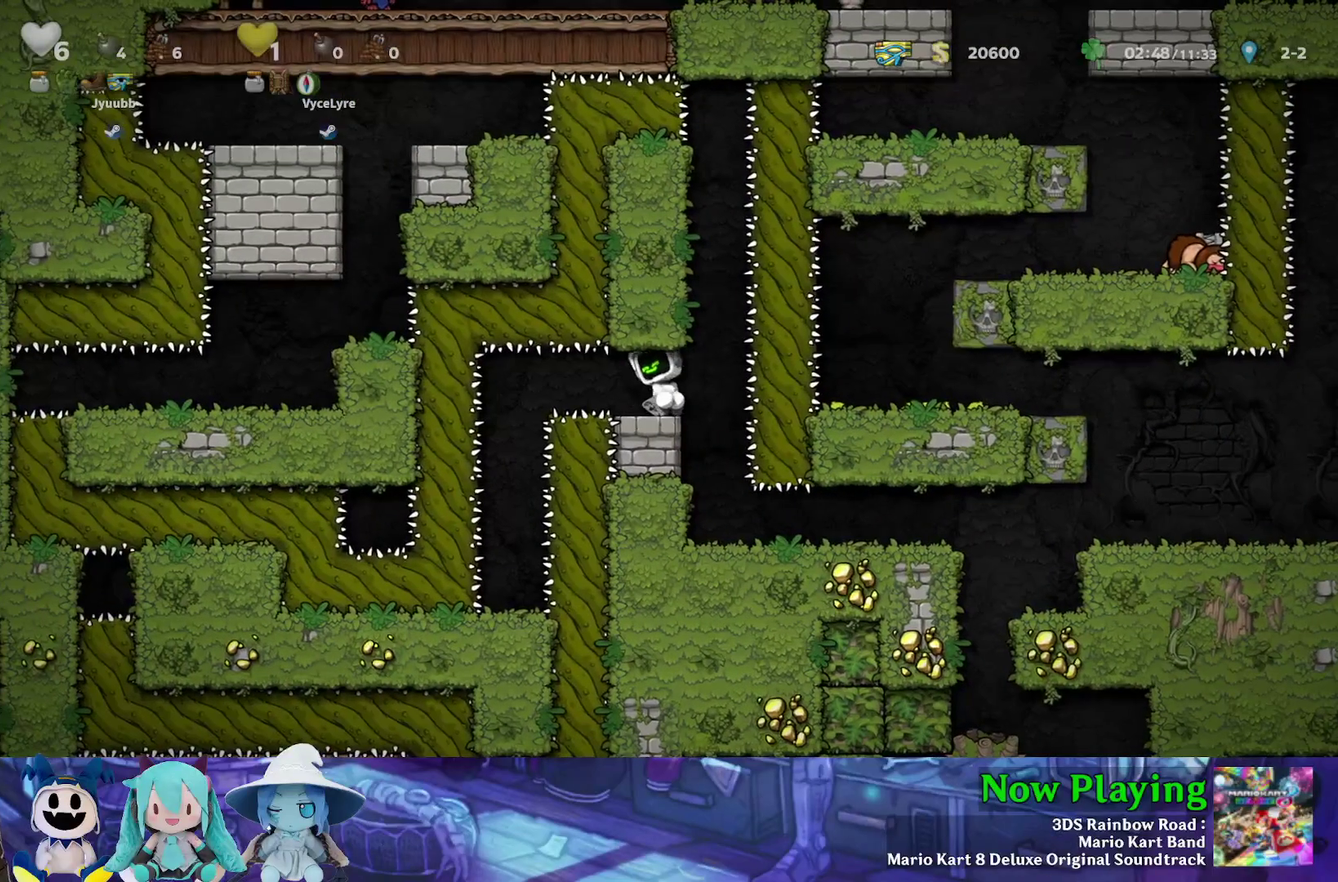
{"dt_ms": 500, "buttons": ["DPAD_UP"], "left_stick": "center", "right_stick": "center", "events": []}
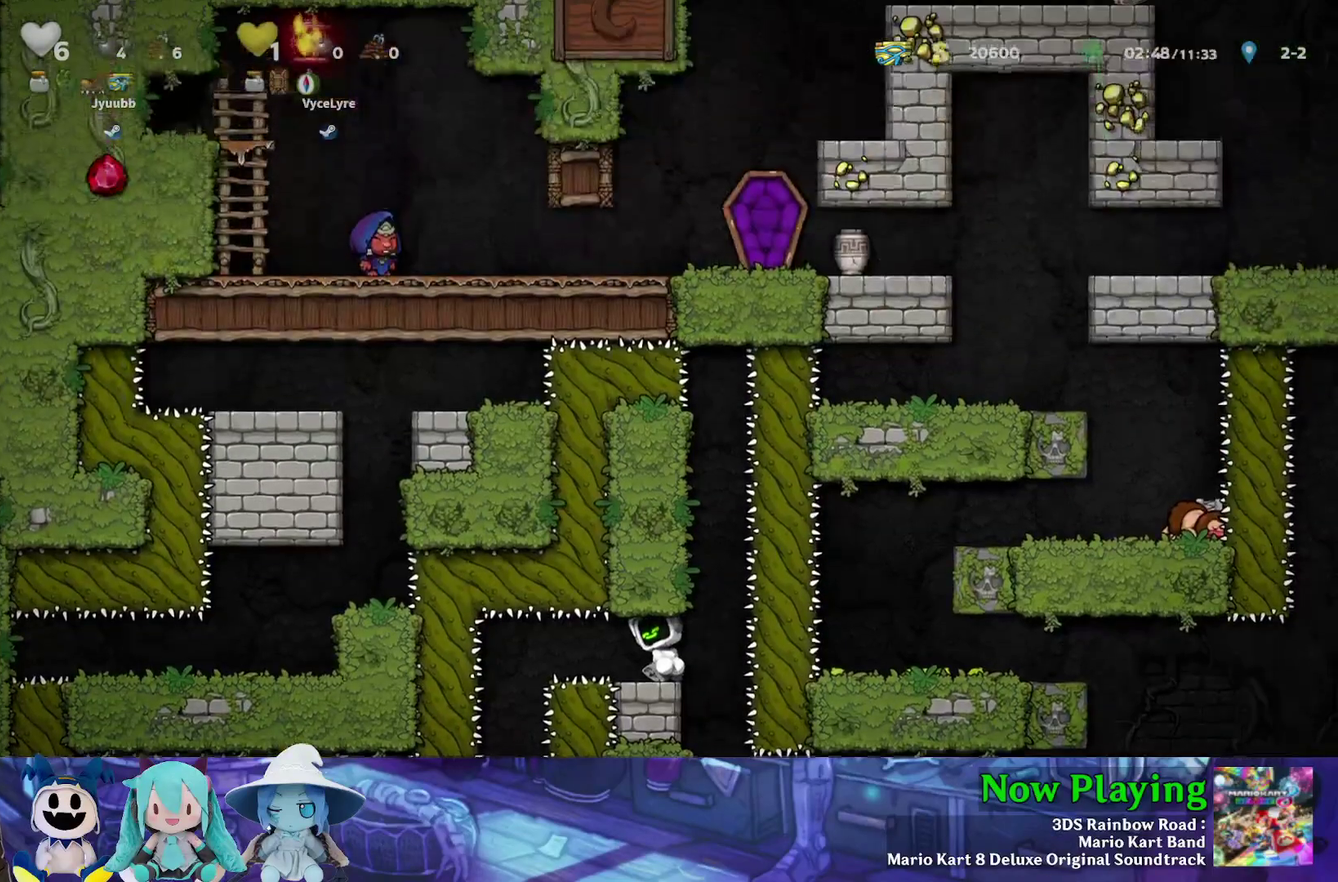
{"dt_ms": 500, "buttons": [], "left_stick": "center", "right_stick": "center", "events": [[417, "DPAD_UP", "up"]]}